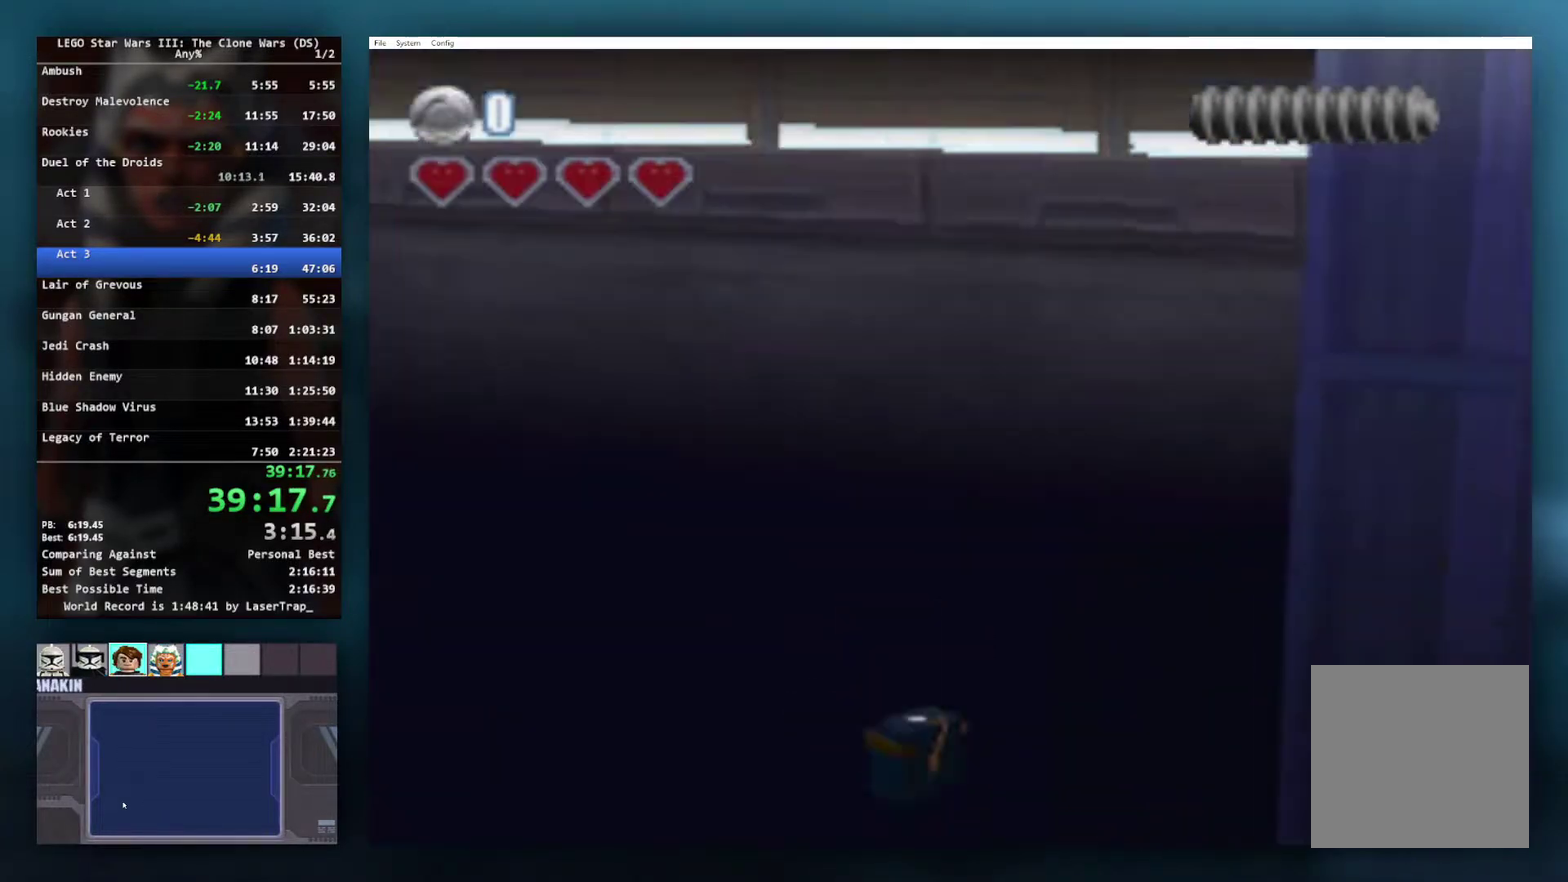
Gameplay with a controller (Xbox layout); each line is a JSON object with the inputs held at the frame after it. "events" lists button and stick changes between this image and that frame as [ms after this image, input, new state], when the widget could be followed in between.
{"buttons": [], "left_stick": "center", "right_stick": "center", "events": [[67, "left_stick", "up"], [133, "left_stick", "center"]]}
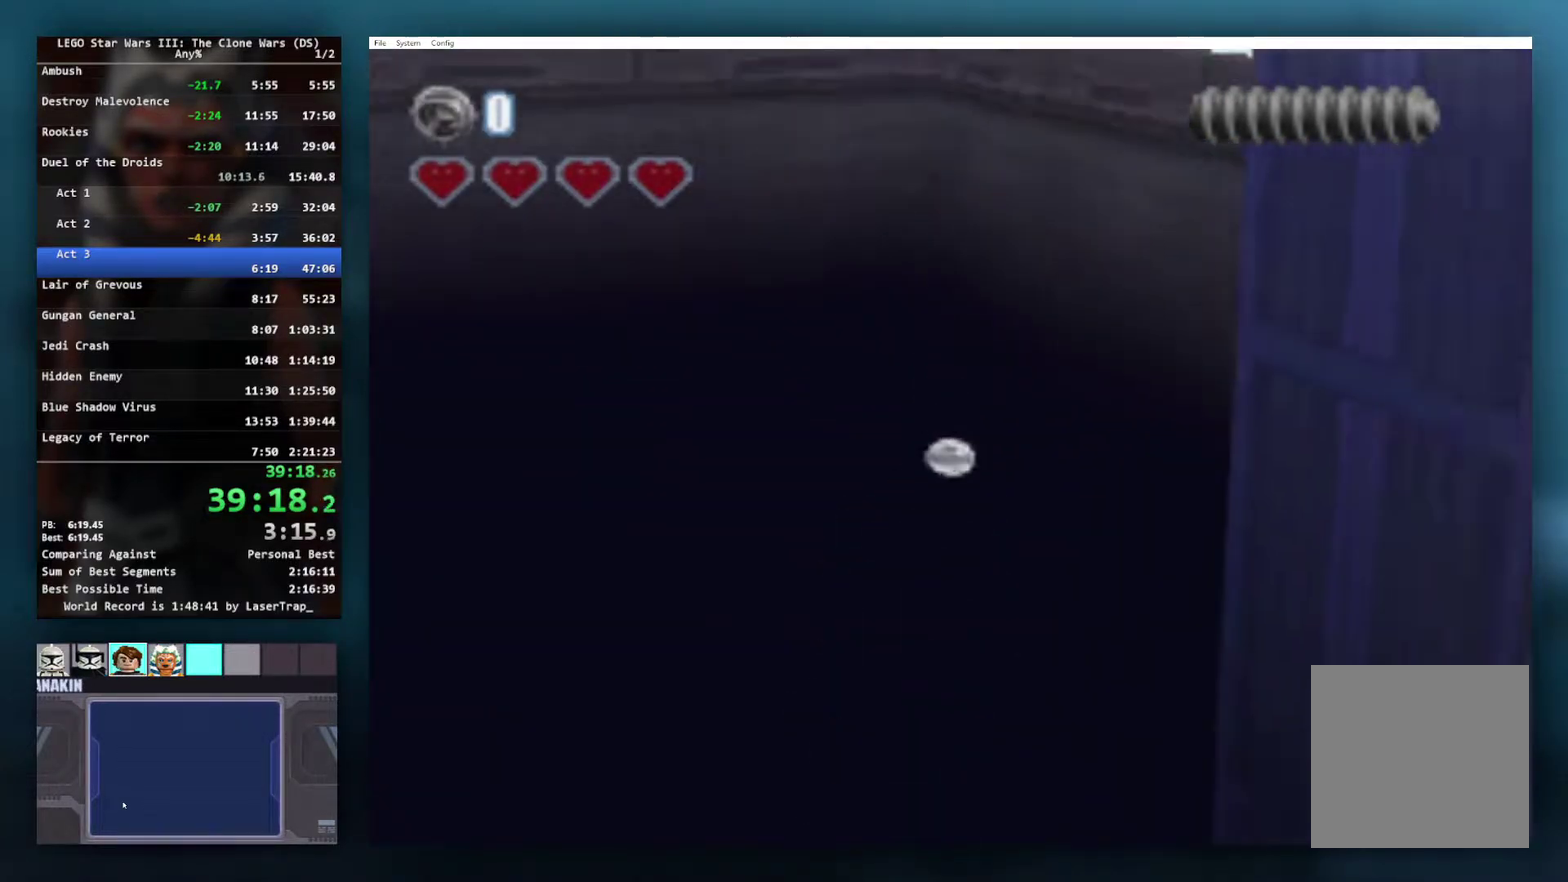
{"buttons": [], "left_stick": "center", "right_stick": "center", "events": []}
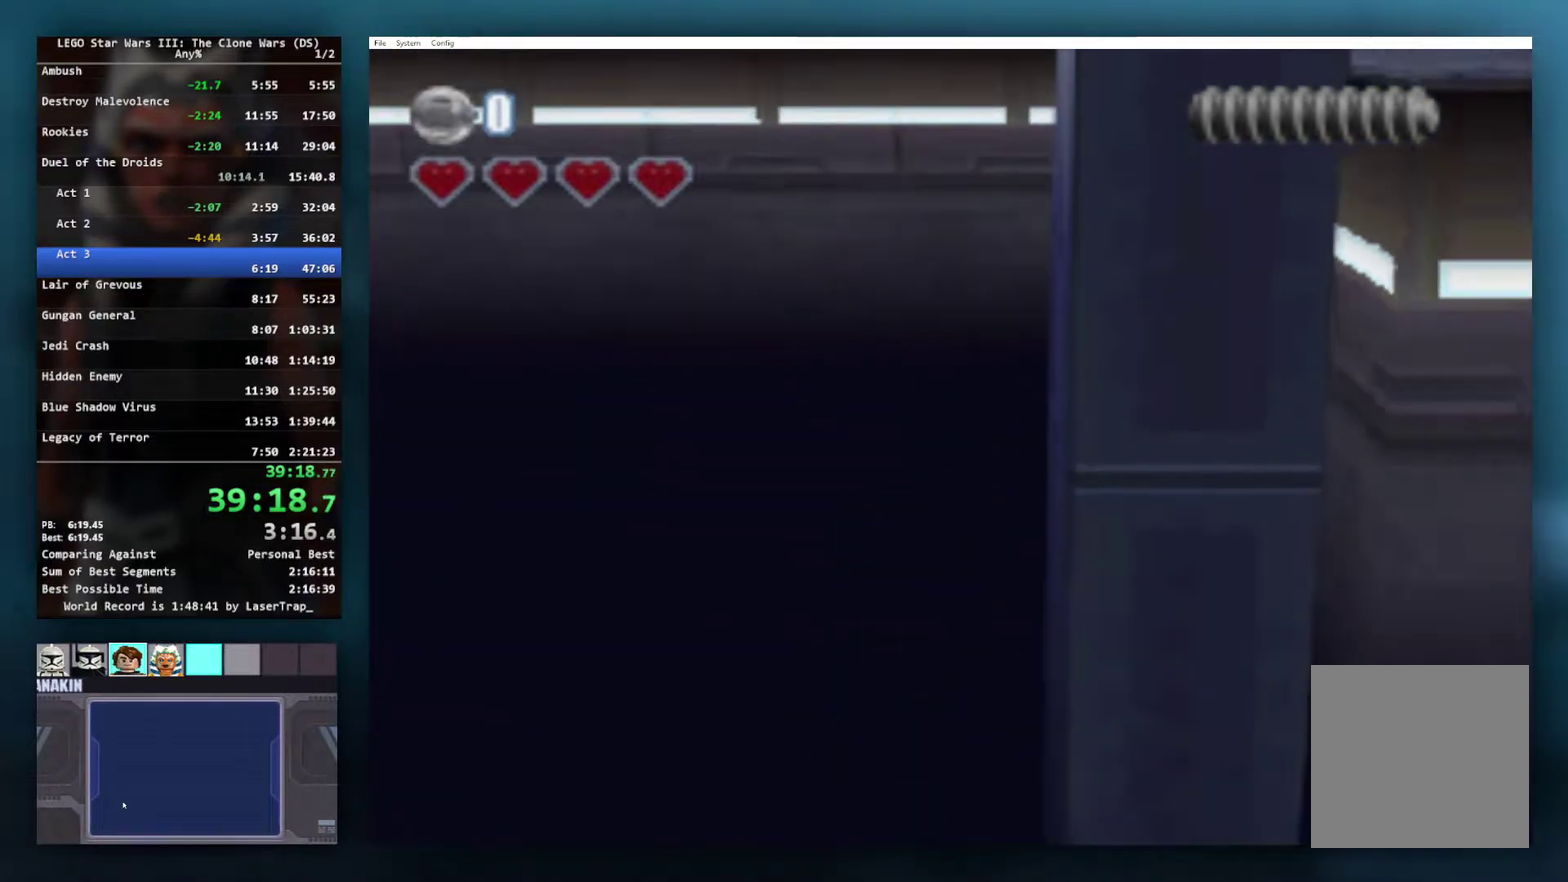
{"buttons": [], "left_stick": "center", "right_stick": "center", "events": []}
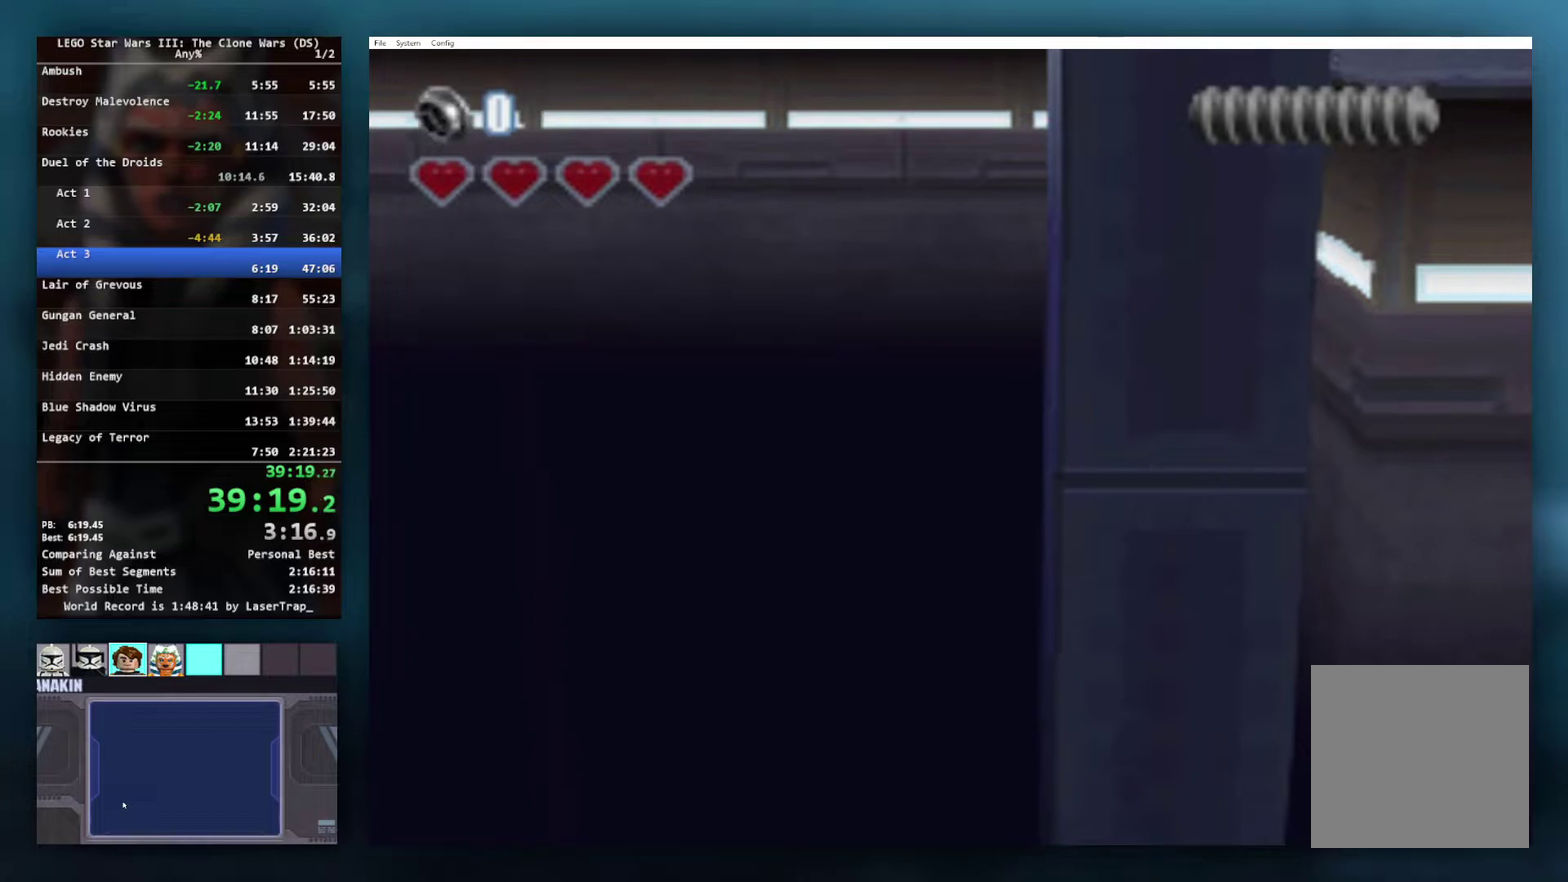
{"buttons": [], "left_stick": "center", "right_stick": "center", "events": []}
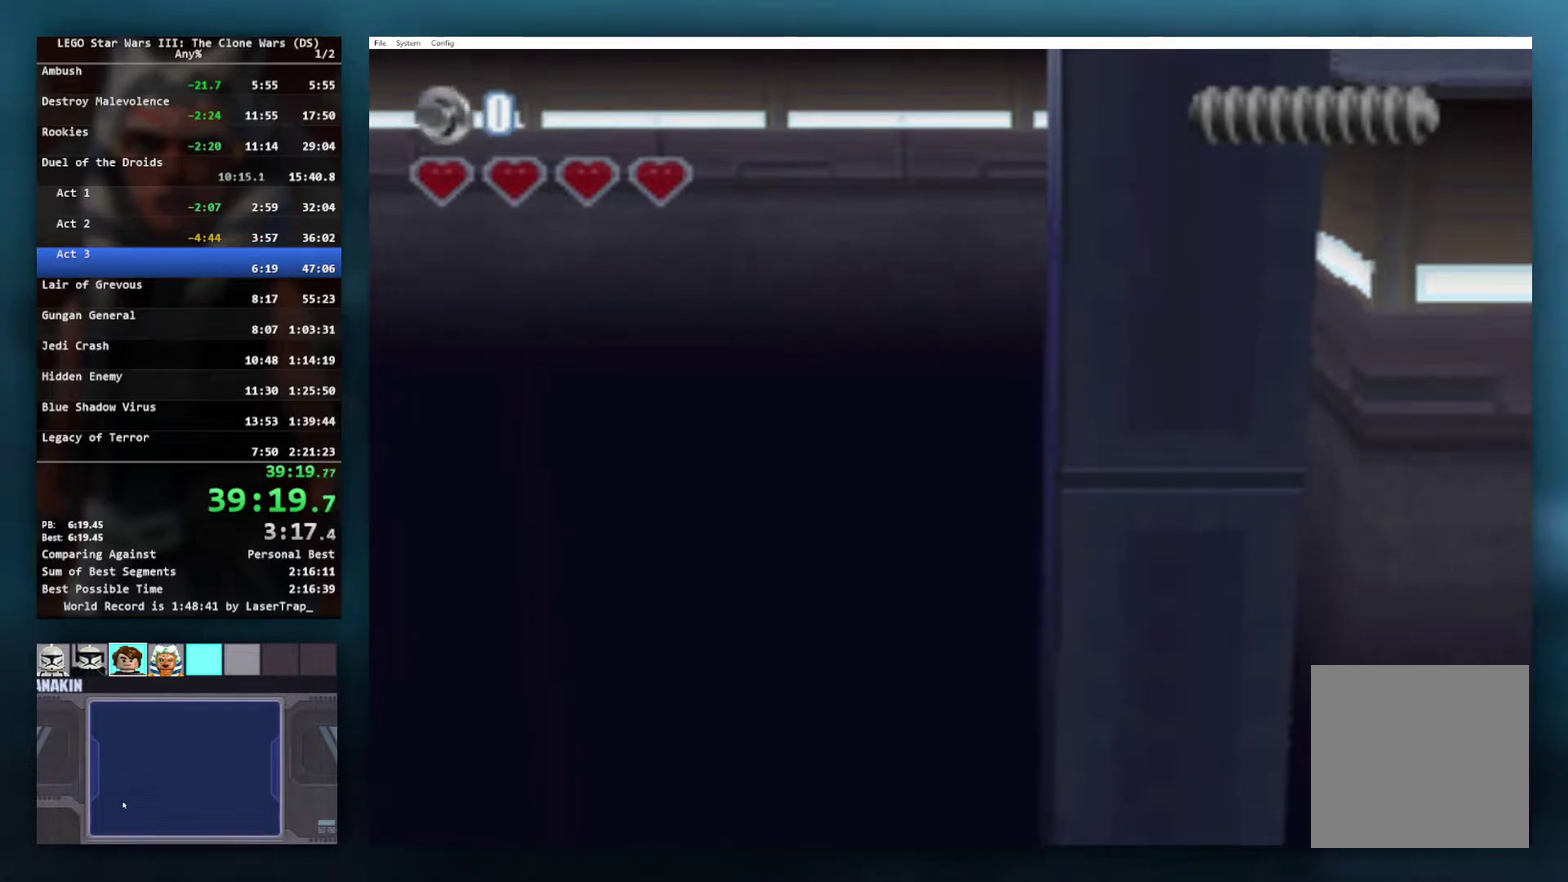
{"buttons": [], "left_stick": "center", "right_stick": "center", "events": []}
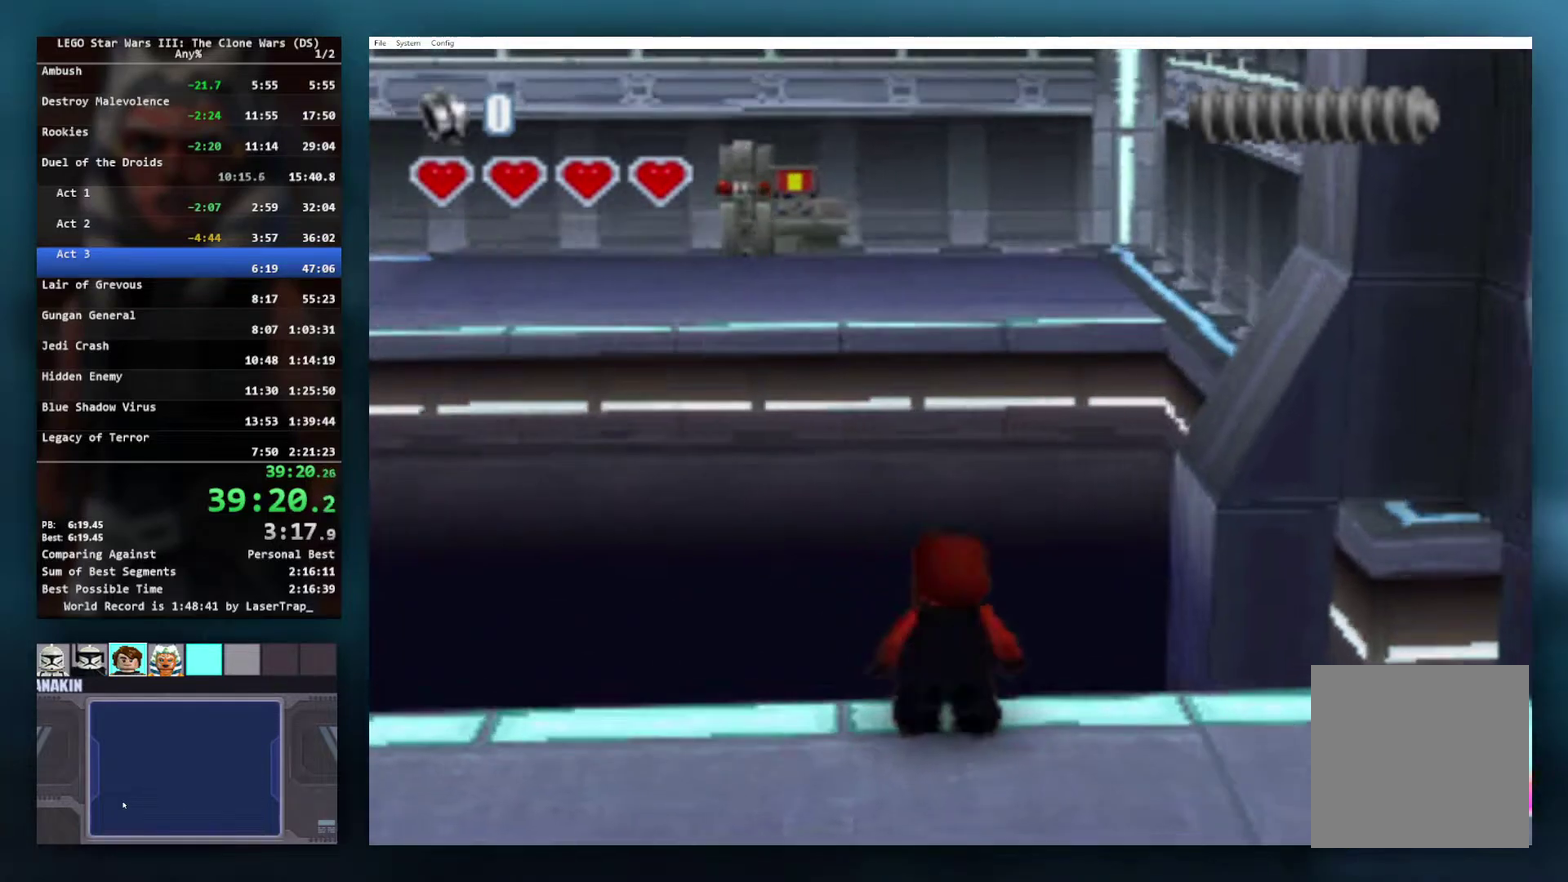
{"buttons": ["A"], "left_stick": "center", "right_stick": "center", "events": [[83, "A", "down"]]}
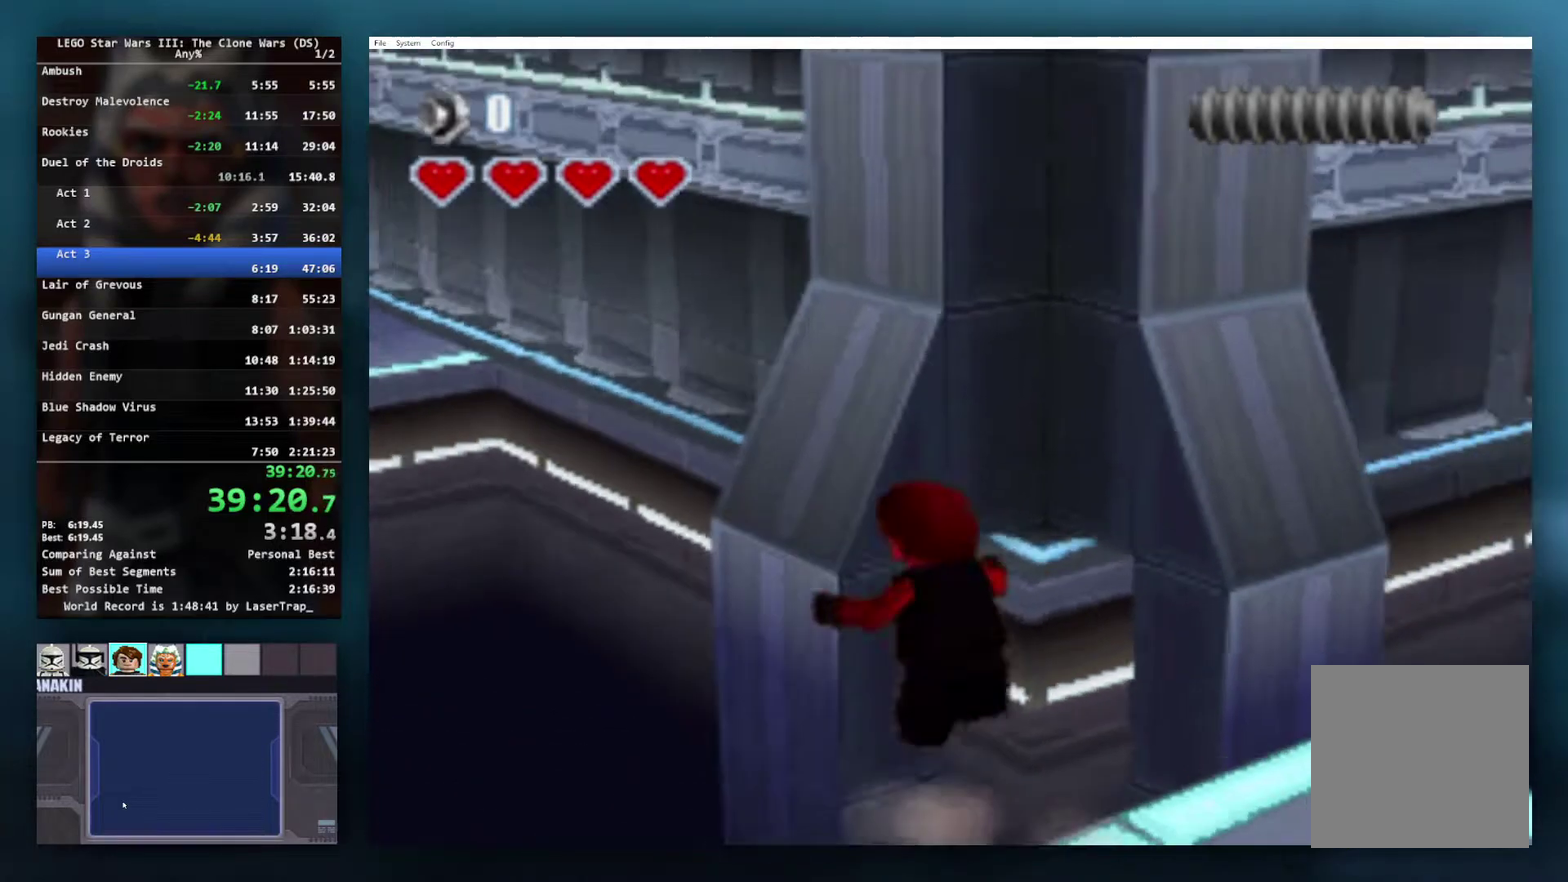
{"buttons": ["X", "R1"], "left_stick": "center", "right_stick": "center", "events": [[50, "A", "up"], [200, "X", "down"], [267, "R1", "down"]]}
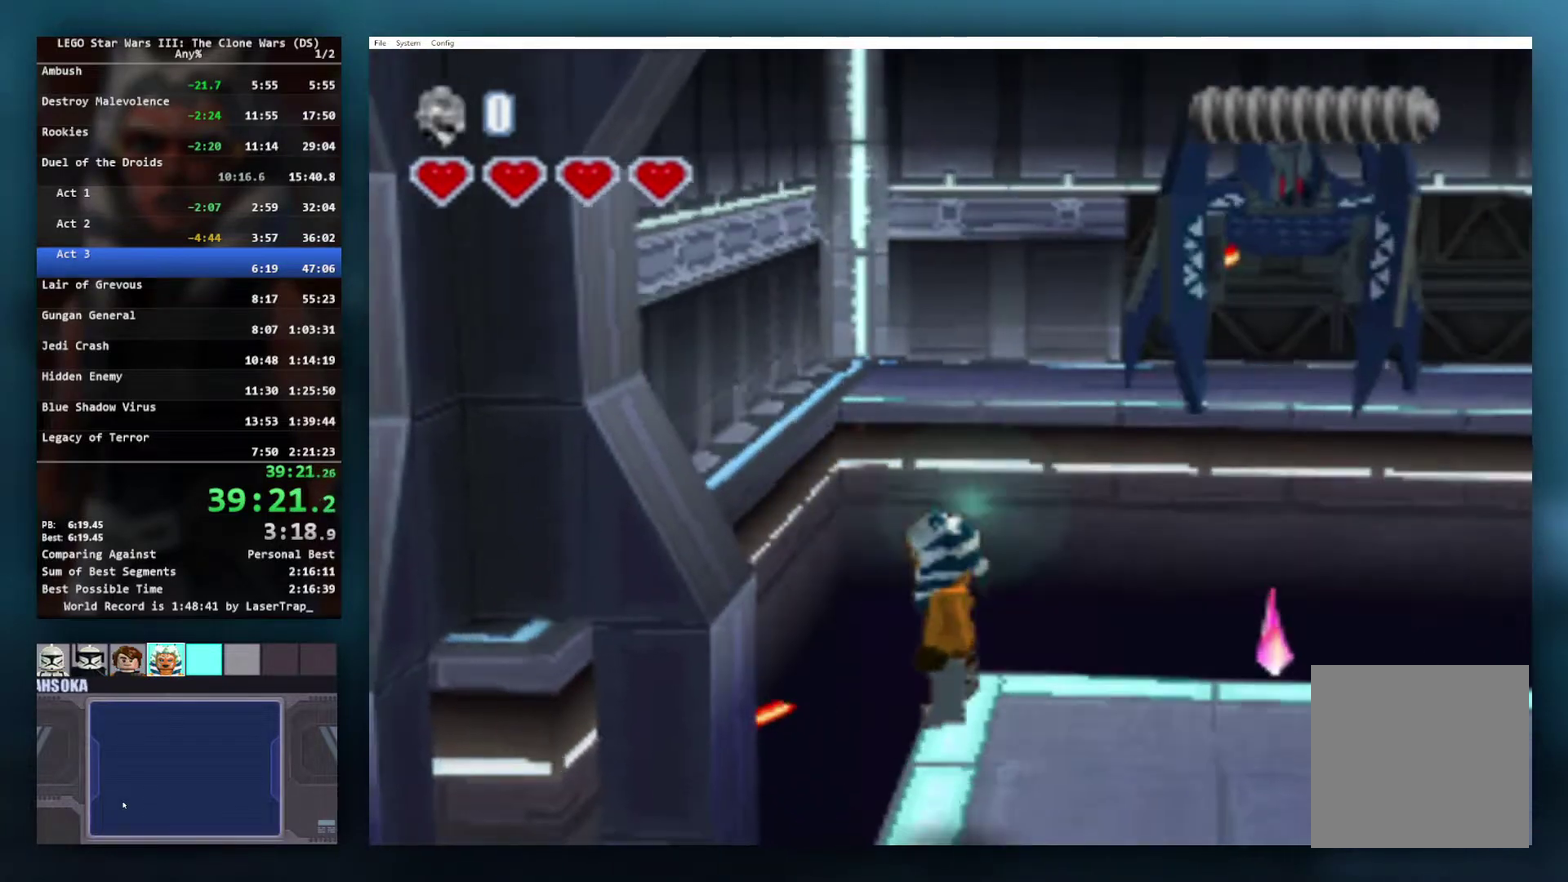
{"buttons": [], "left_stick": "right", "right_stick": "center", "events": [[100, "R1", "up"], [150, "X", "up"], [450, "left_stick", "right"]]}
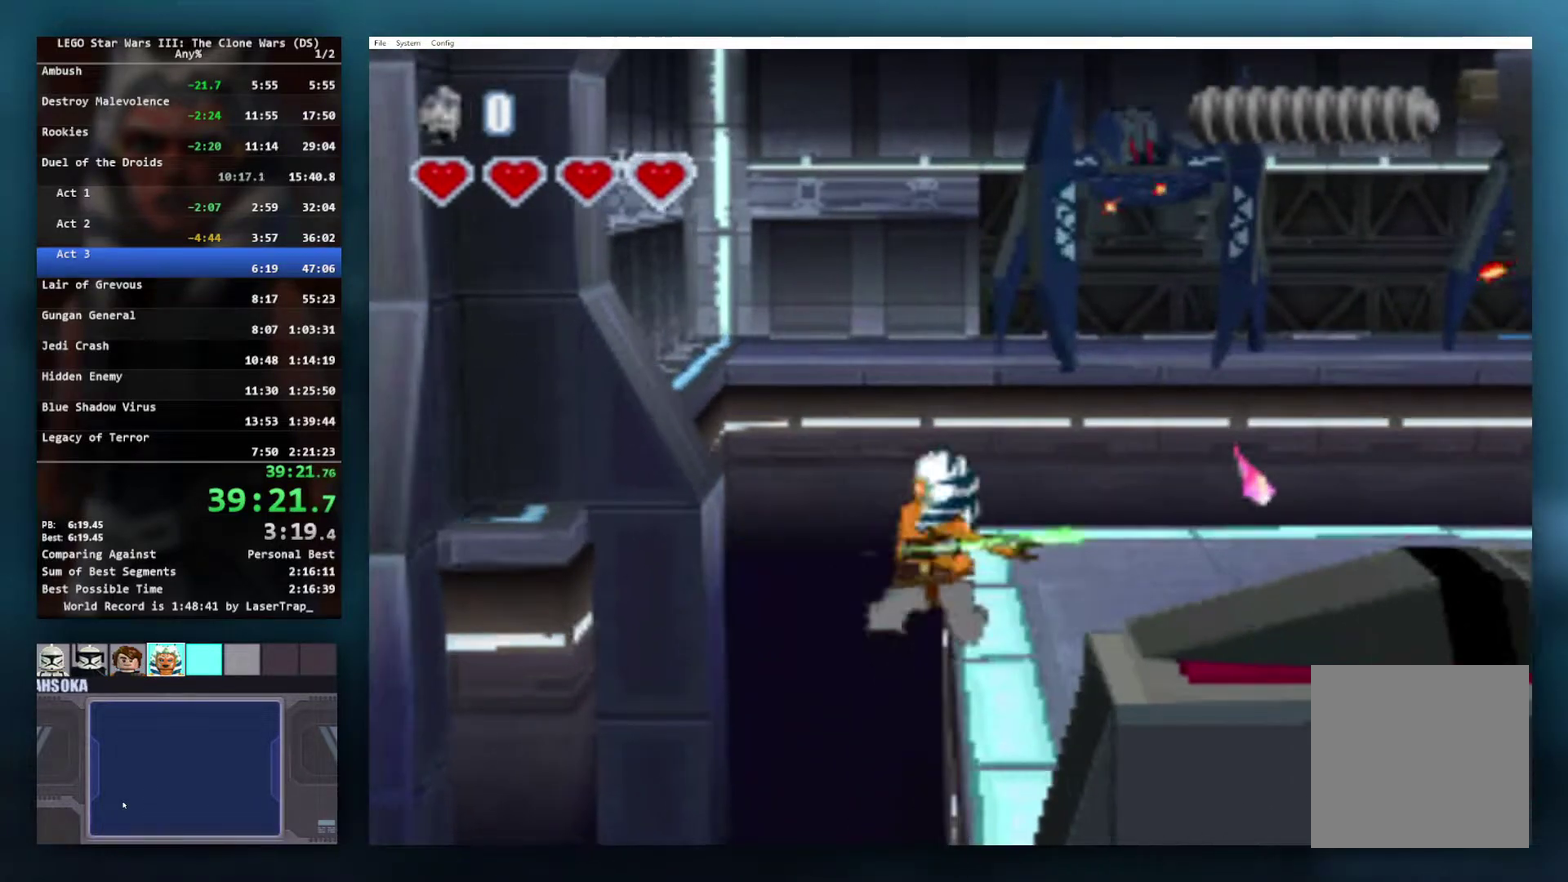
{"buttons": [], "left_stick": "center", "right_stick": "center", "events": [[67, "left_stick", "center"]]}
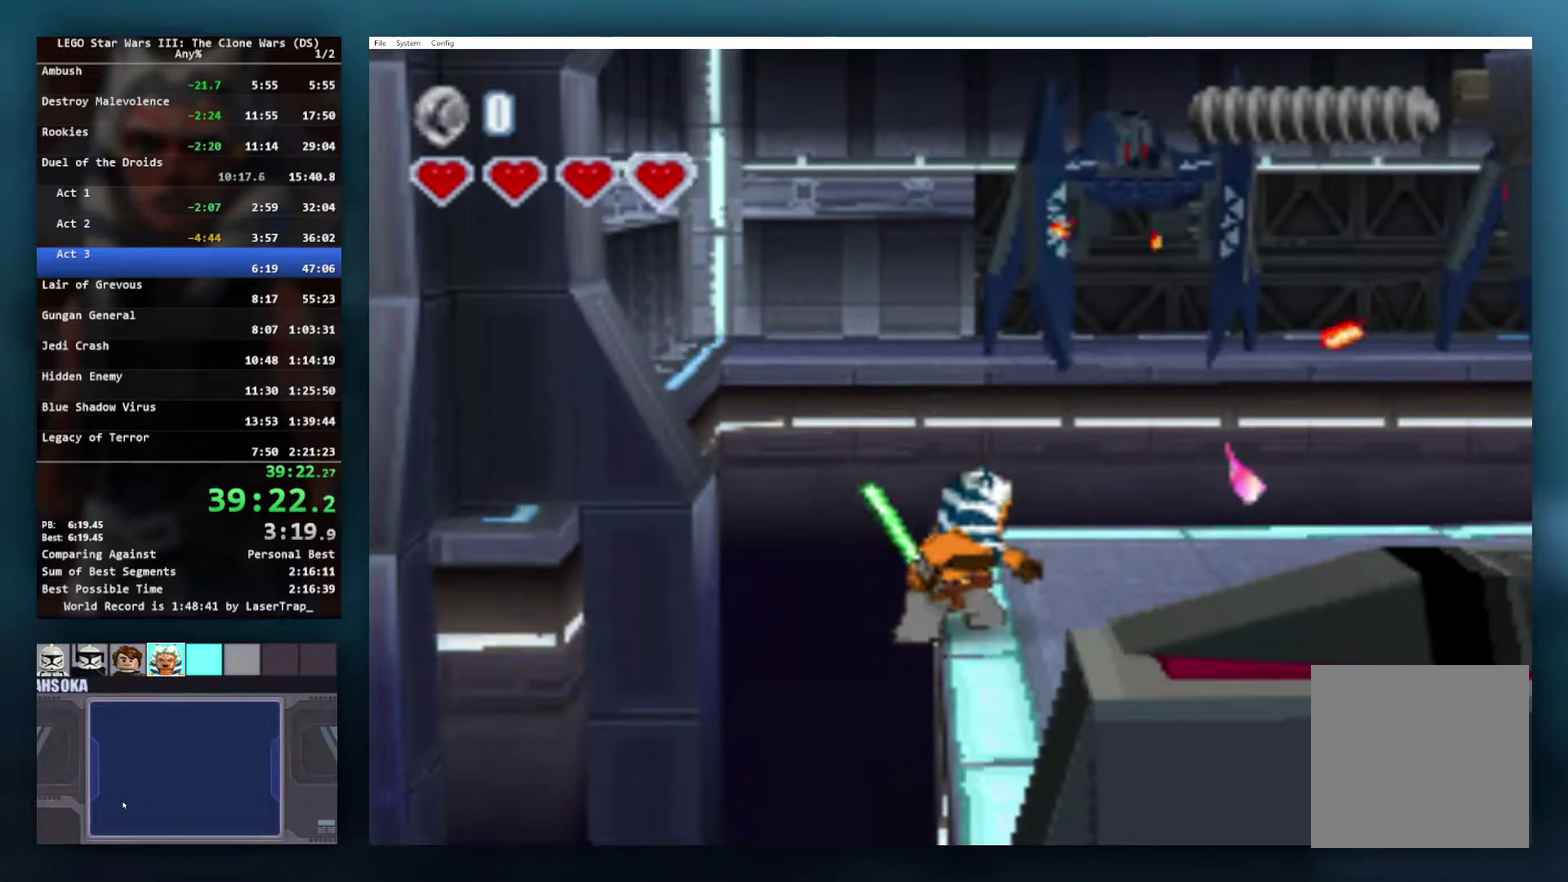
{"buttons": [], "left_stick": "center", "right_stick": "center", "events": [[133, "left_stick", "right"], [250, "left_stick", "center"]]}
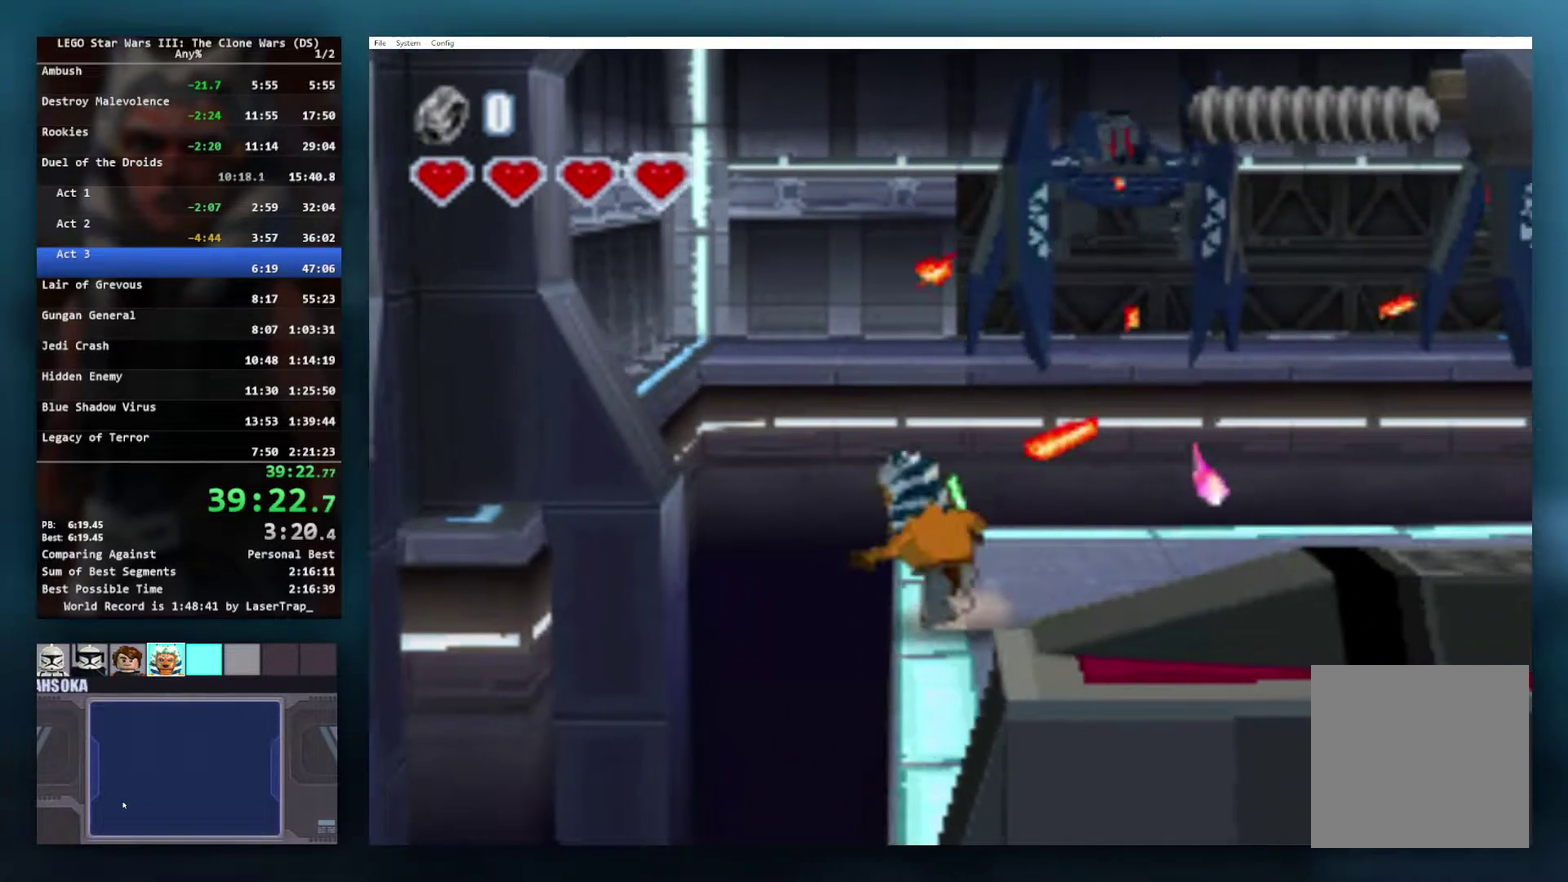
{"buttons": [], "left_stick": "center", "right_stick": "center", "events": [[100, "X", "down"], [350, "X", "up"]]}
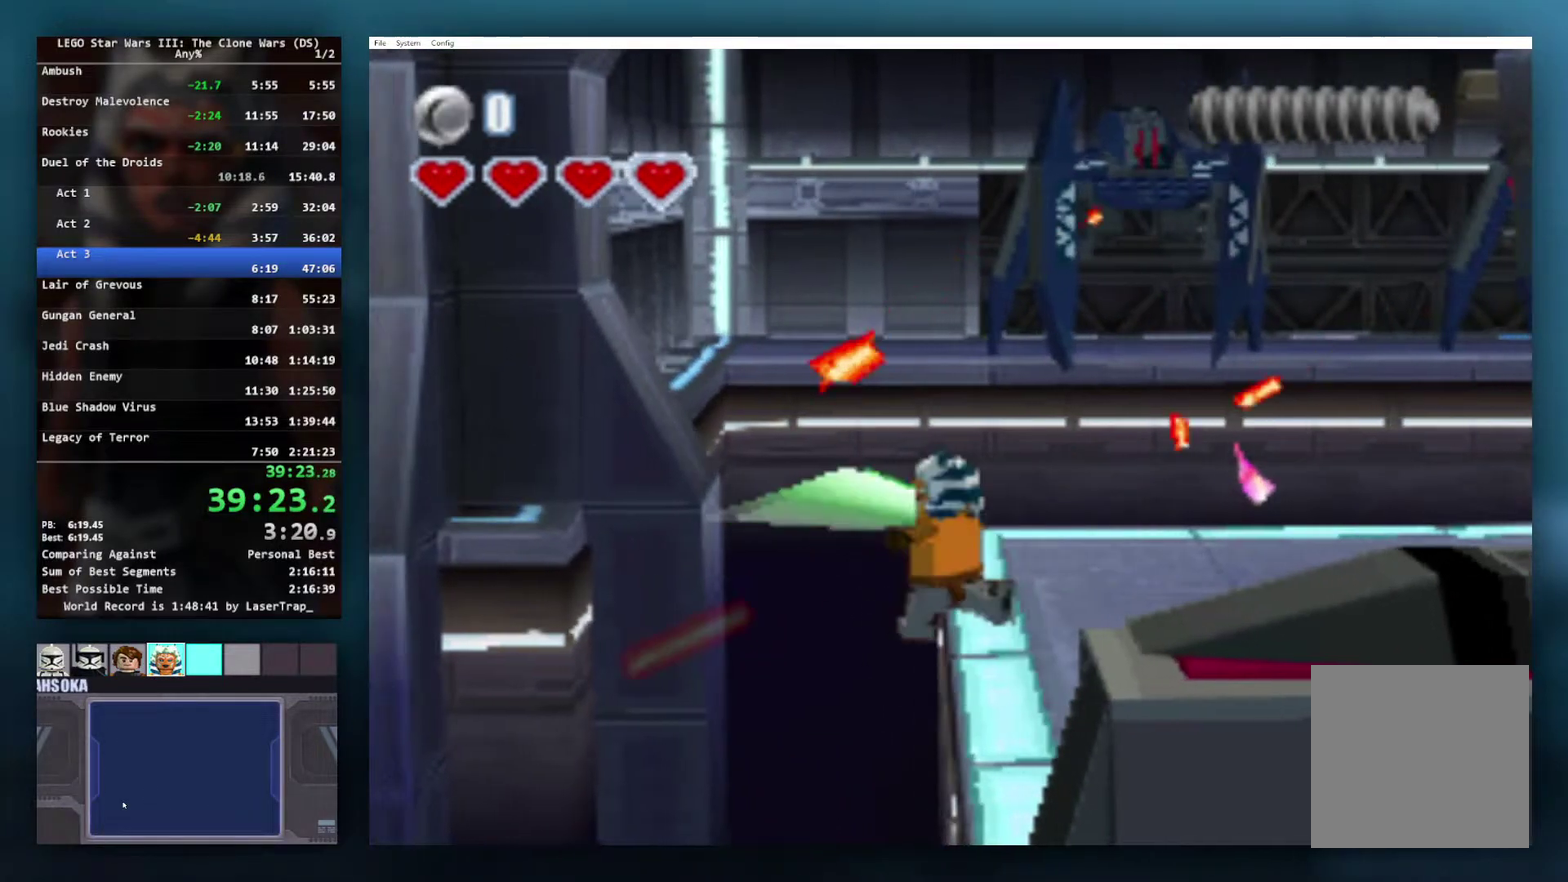
{"buttons": [], "left_stick": "center", "right_stick": "center", "events": [[17, "X", "down"], [100, "X", "up"]]}
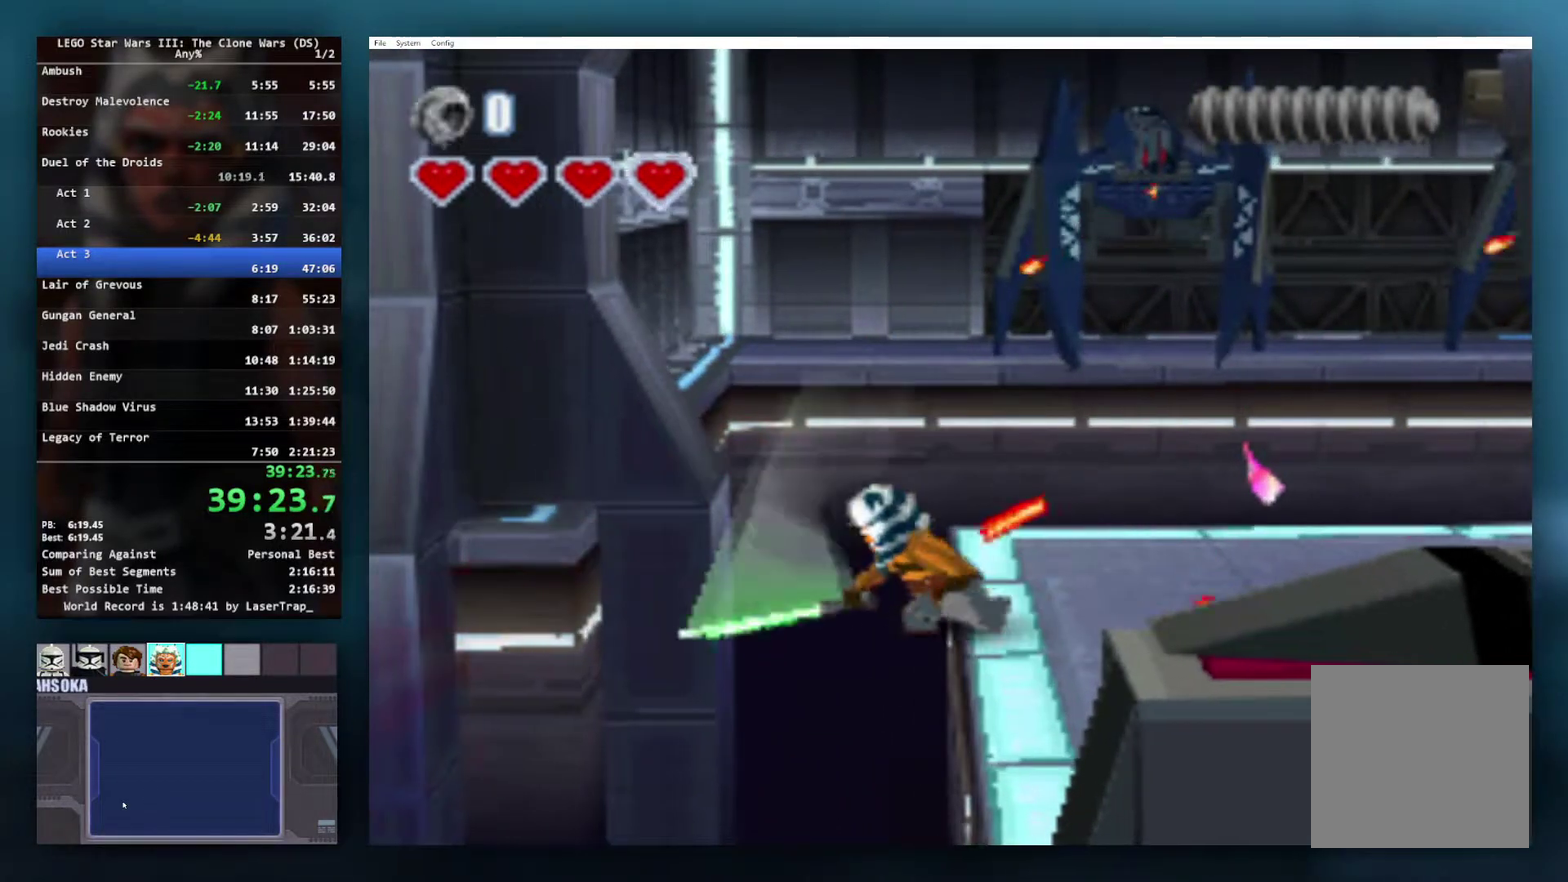
{"buttons": [], "left_stick": "center", "right_stick": "center", "events": []}
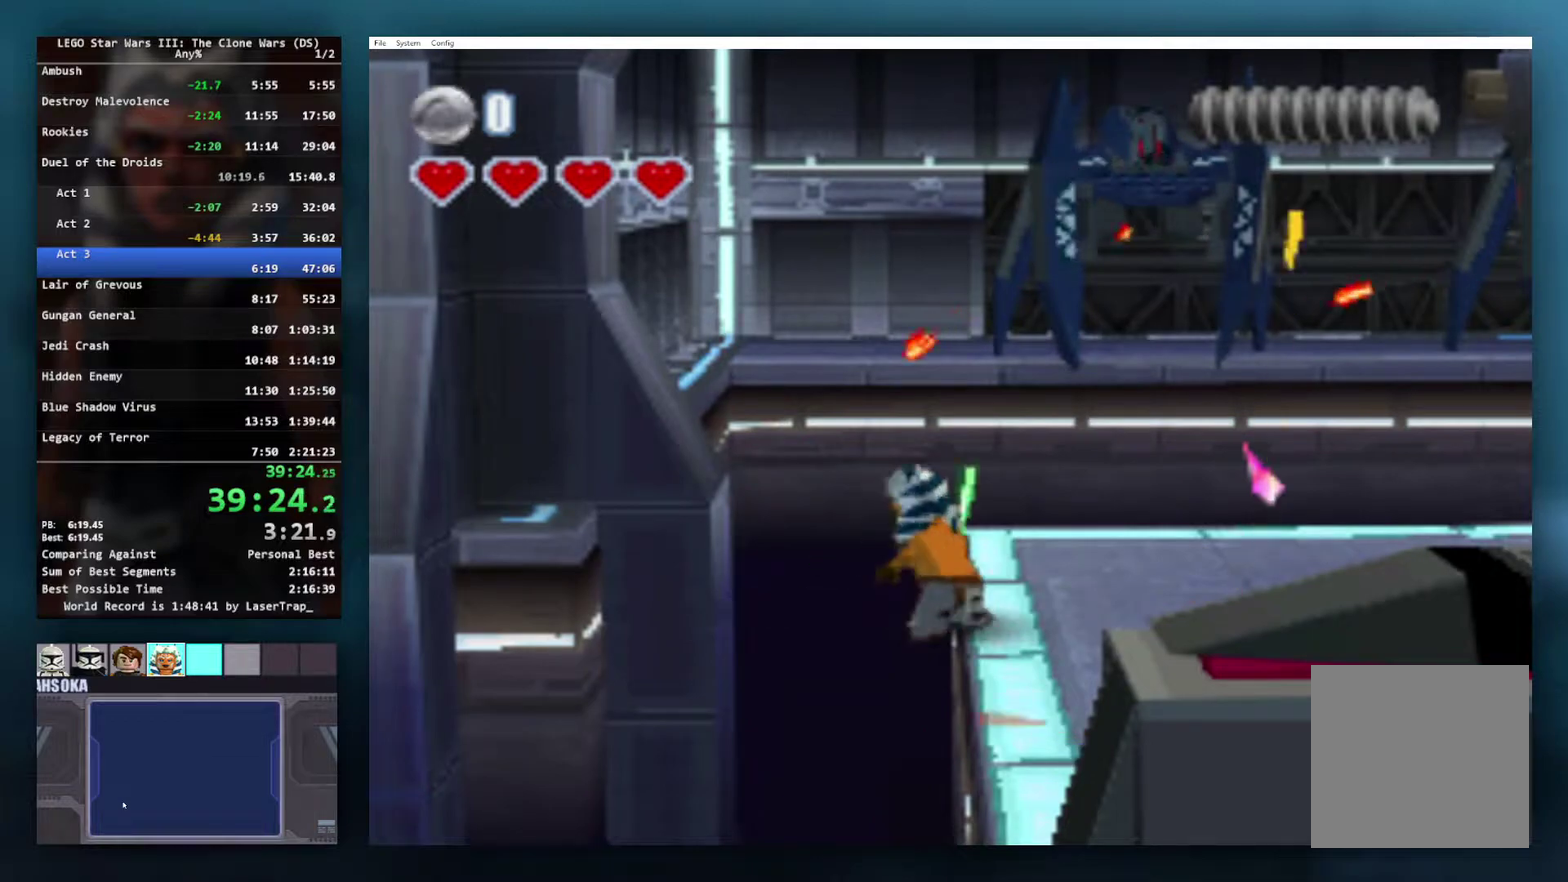
{"buttons": ["A"], "left_stick": "left", "right_stick": "center", "events": [[250, "A", "down"], [333, "left_stick", "left"]]}
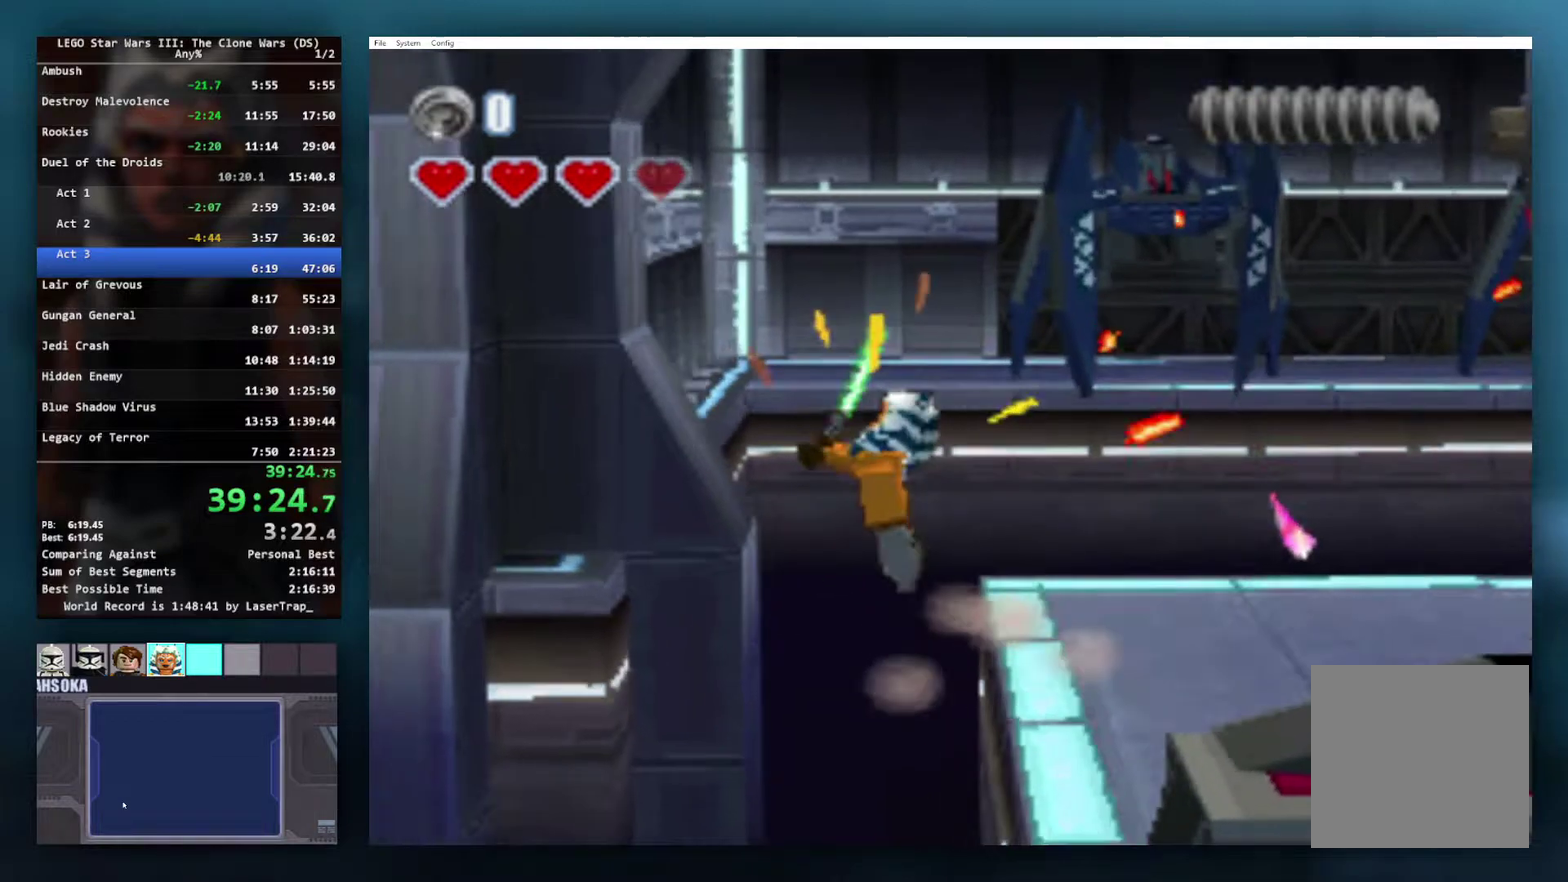
{"buttons": [], "left_stick": "left", "right_stick": "center", "events": [[50, "A", "up"]]}
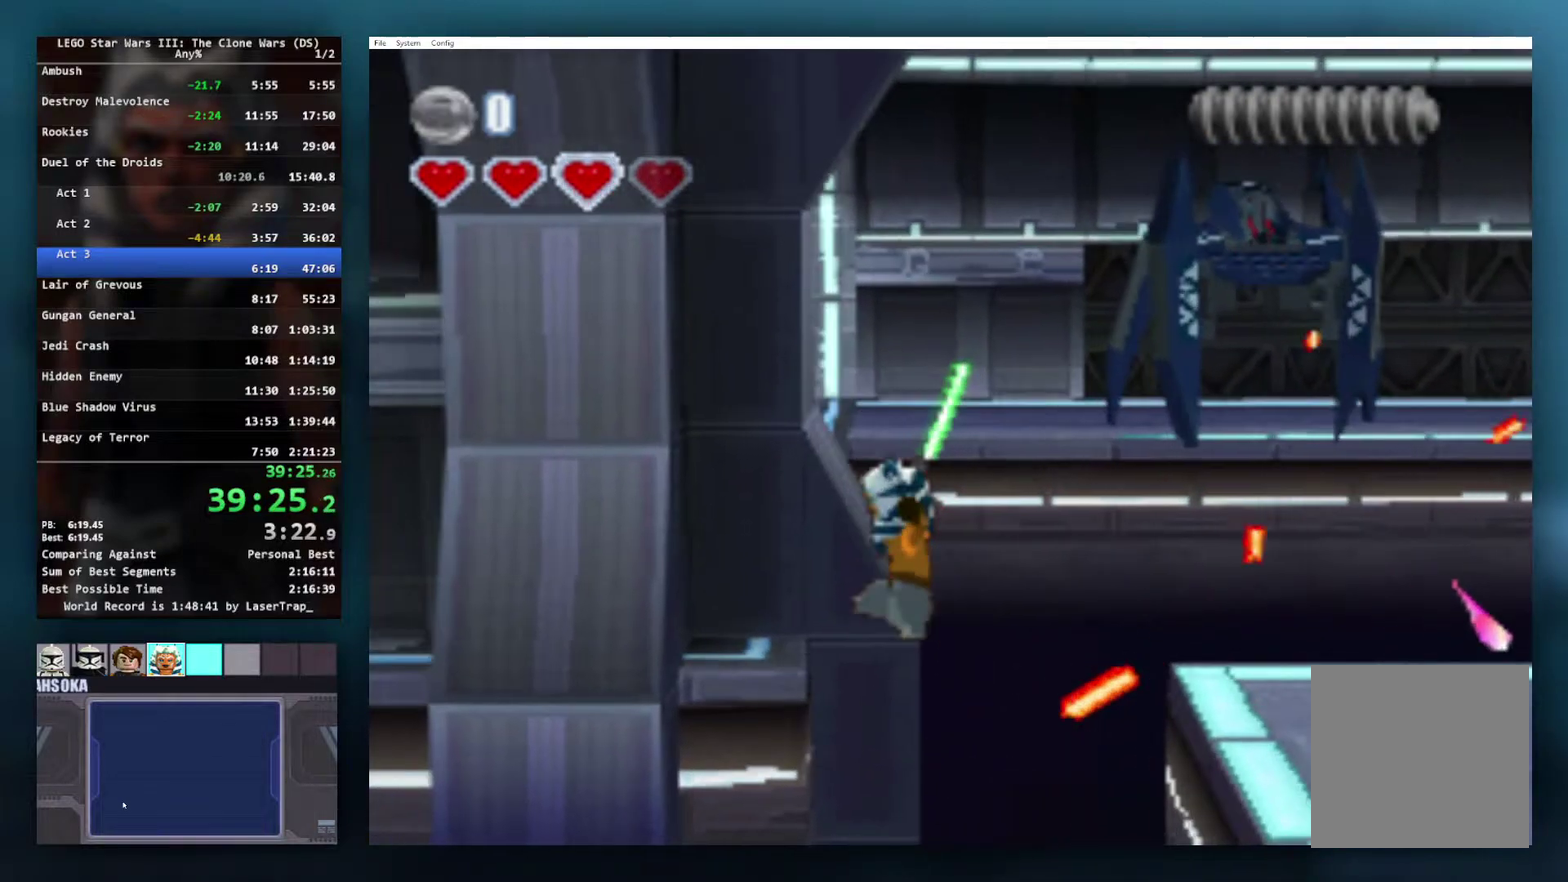
{"buttons": ["A"], "left_stick": "left", "right_stick": "center", "events": [[150, "A", "down"]]}